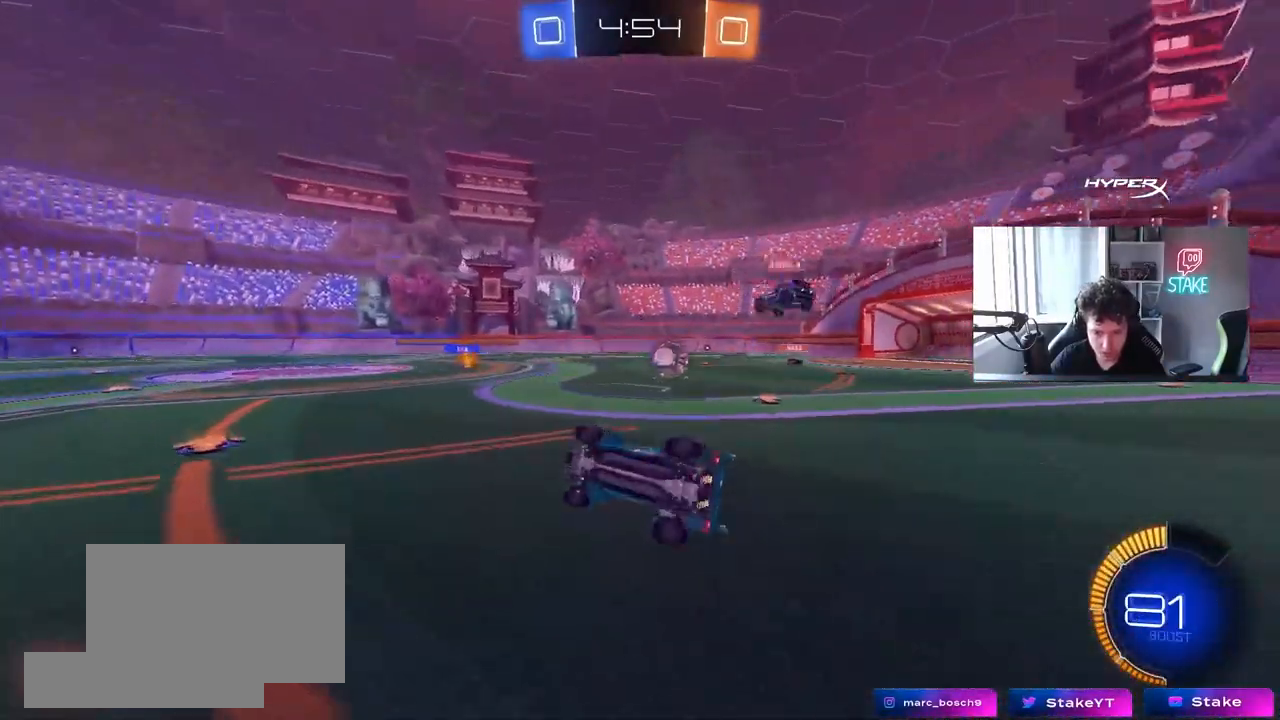
Gameplay with keyboard and mouse; each line is a JSON object with the keys and mouse buttons held at the frame after it. "events" lists presses ("down") and releases ("up") of "1", "2", "3", "4", "5", "a", "alt", "c", "caps_lock", "ctrl", "d", "e", "f", "g", "q", "r", "s", "shift", "space", "t", "tab", "v", "w", "x", "z", "mouse_left", "mouse_wheel" and "mouse_right" between this image and that frame as [ms after this image, input, new state], when the widget could be followed in between. "mouse_left", "mouse_wheel", "mouse_right" = the "left", "wheel", "right" buttons of the "mouse" list. No other keys are recorded. "wheel" means that the mouse wheel is clicked or scrolled. "mouse_move" is the direction in which the mouse moves at that frame (one of eight, or "still"), when it could be read.
{"keys": ["w"], "mouse": [], "mouse_move": "still", "events": [[100, "shift", "up"], [150, "a", "up"], [150, "s", "up"], [483, "w", "down"]]}
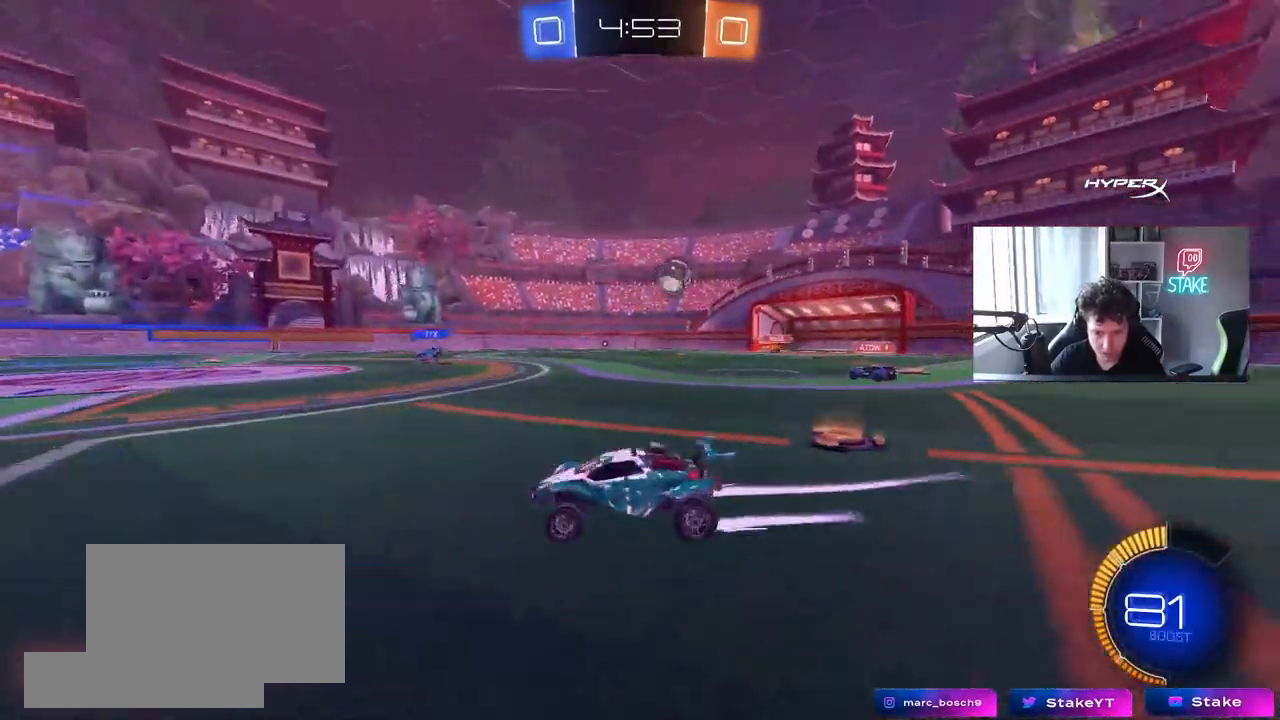
{"keys": ["d", "s"], "mouse": [], "mouse_move": "still", "events": [[117, "d", "down"], [267, "w", "up"], [300, "d", "up"], [350, "s", "down"], [483, "d", "down"]]}
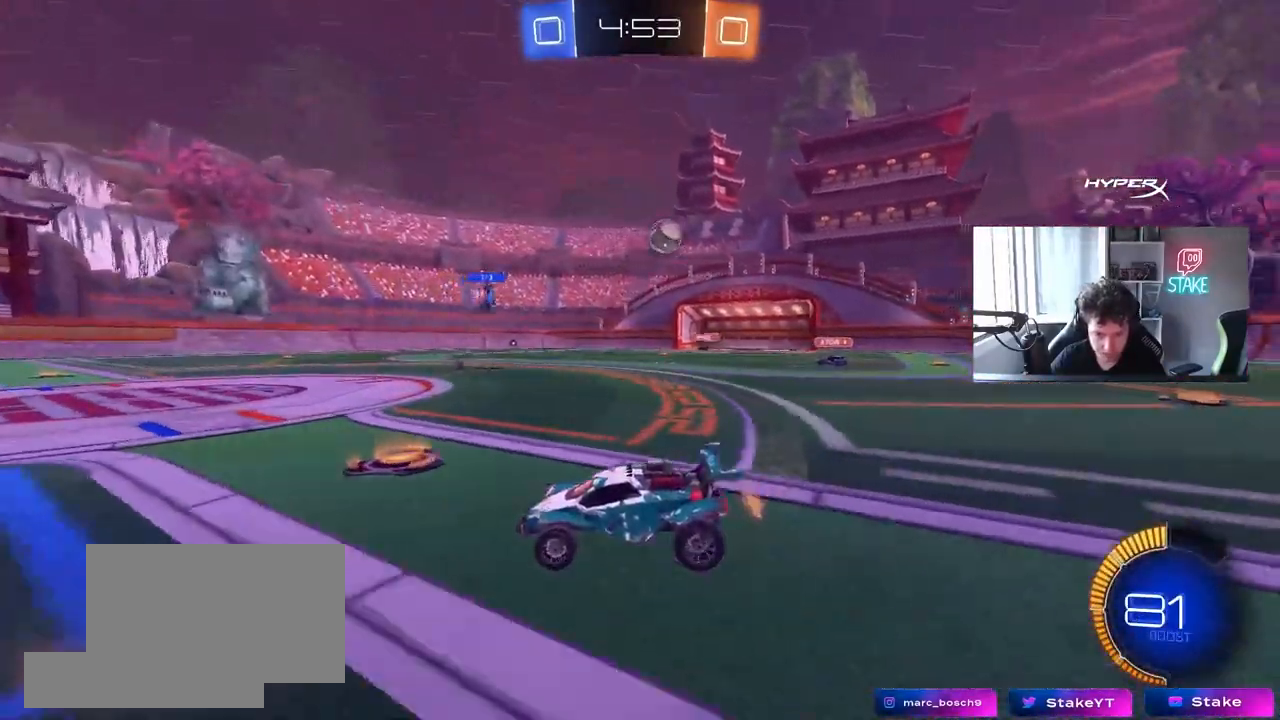
{"keys": ["a", "w"], "mouse": [], "mouse_move": "still", "events": [[133, "s", "up"], [183, "d", "up"], [317, "a", "down"], [317, "w", "down"]]}
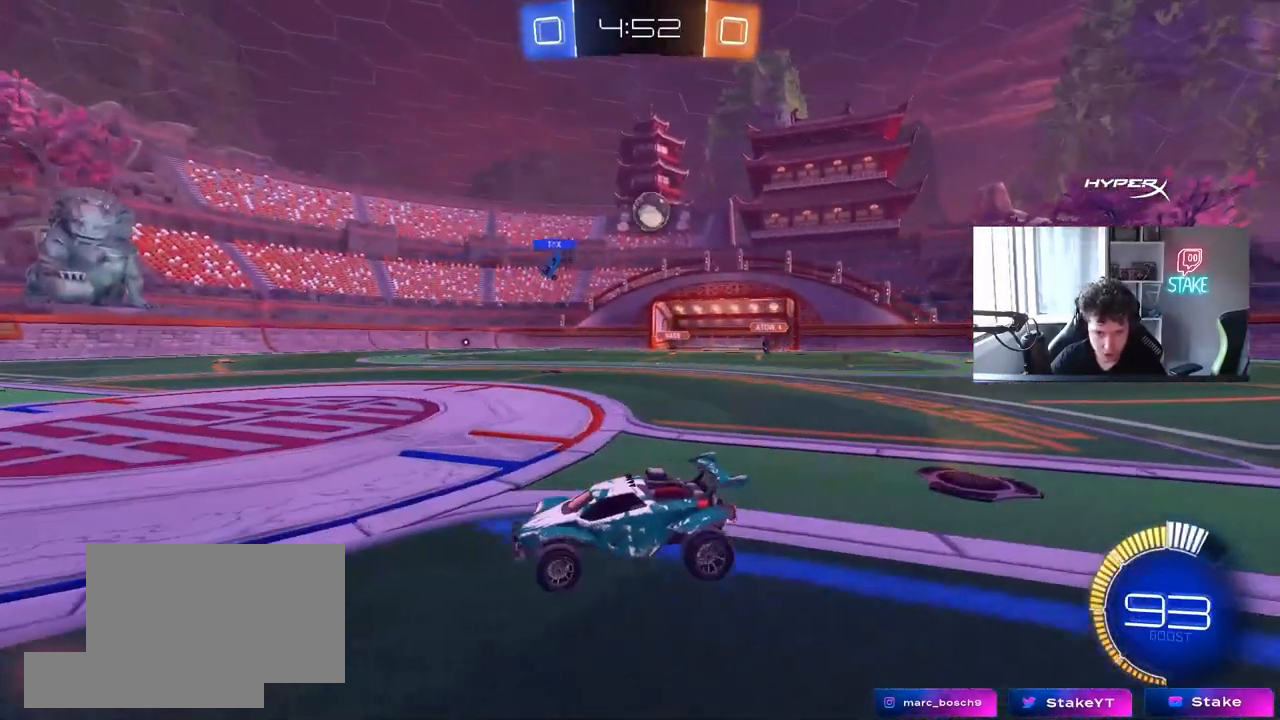
{"keys": ["d", "w"], "mouse": [], "mouse_move": "still", "events": [[150, "a", "up"], [200, "d", "down"], [283, "shift", "down"], [433, "shift", "up"]]}
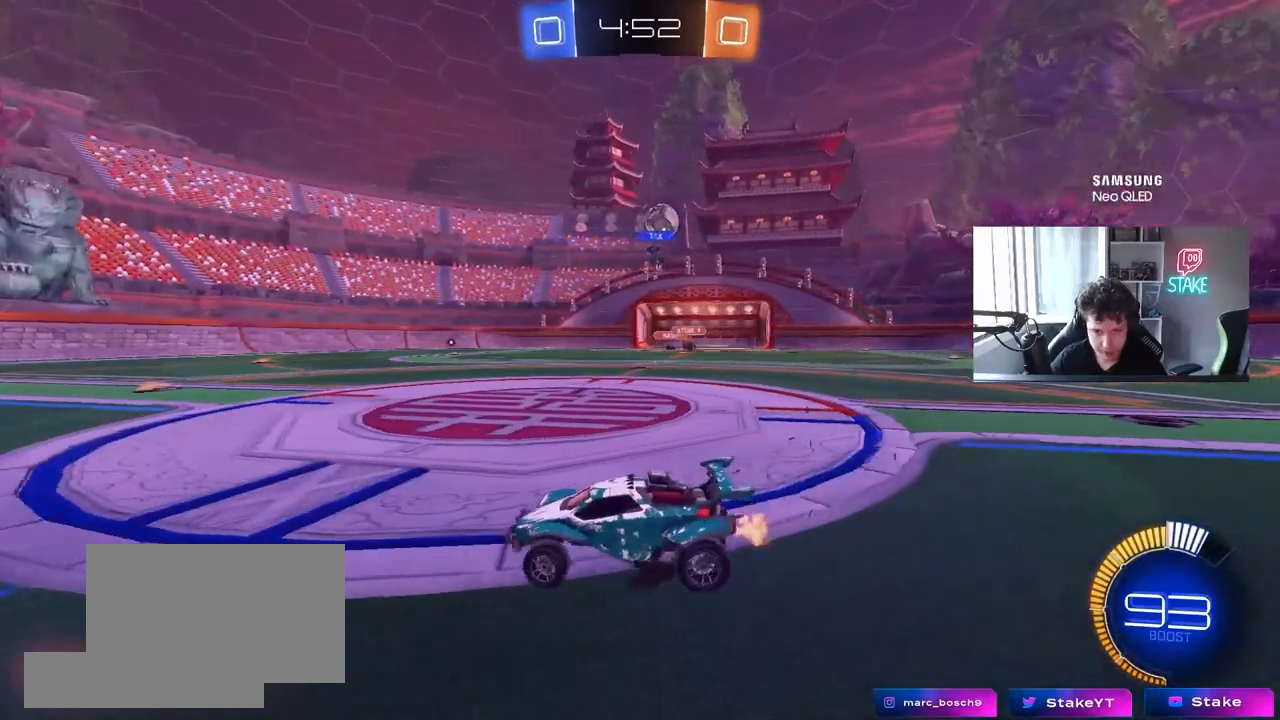
{"keys": ["w"], "mouse": [], "mouse_move": "still", "events": [[17, "w", "up"], [167, "d", "up"], [167, "s", "down"], [267, "s", "up"], [400, "w", "down"]]}
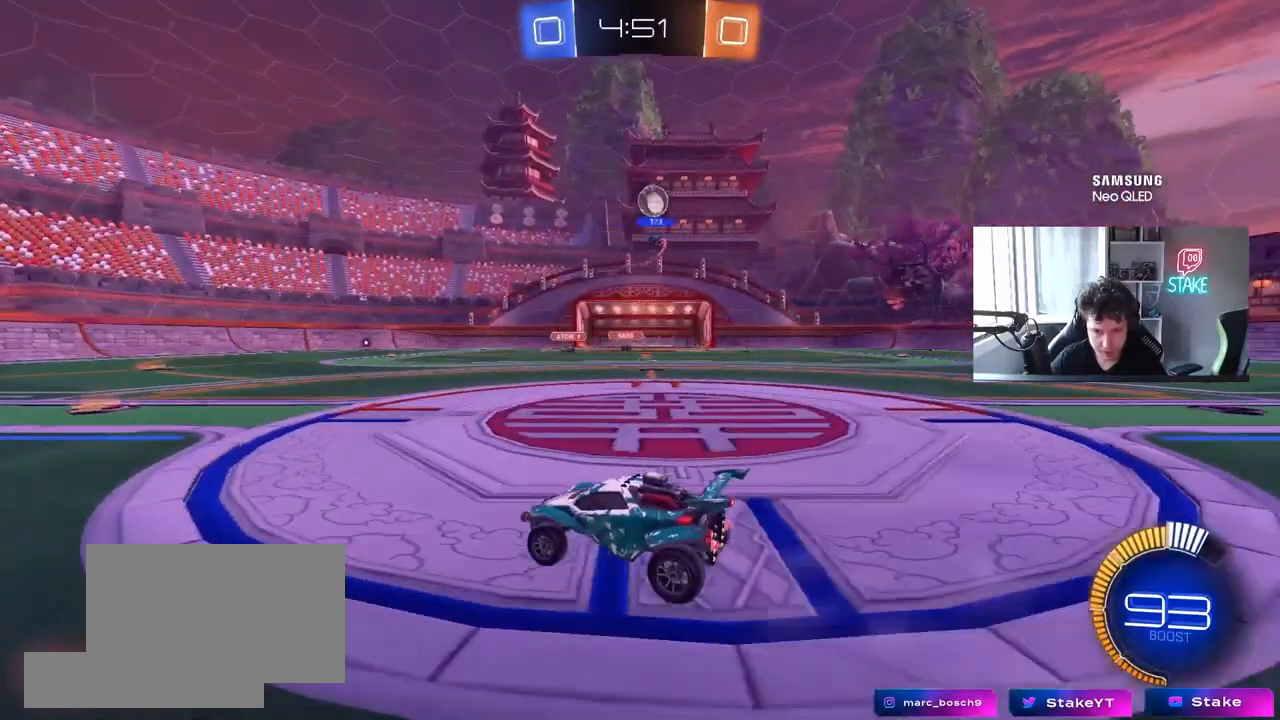
{"keys": ["w"], "mouse": [], "mouse_move": "still", "events": []}
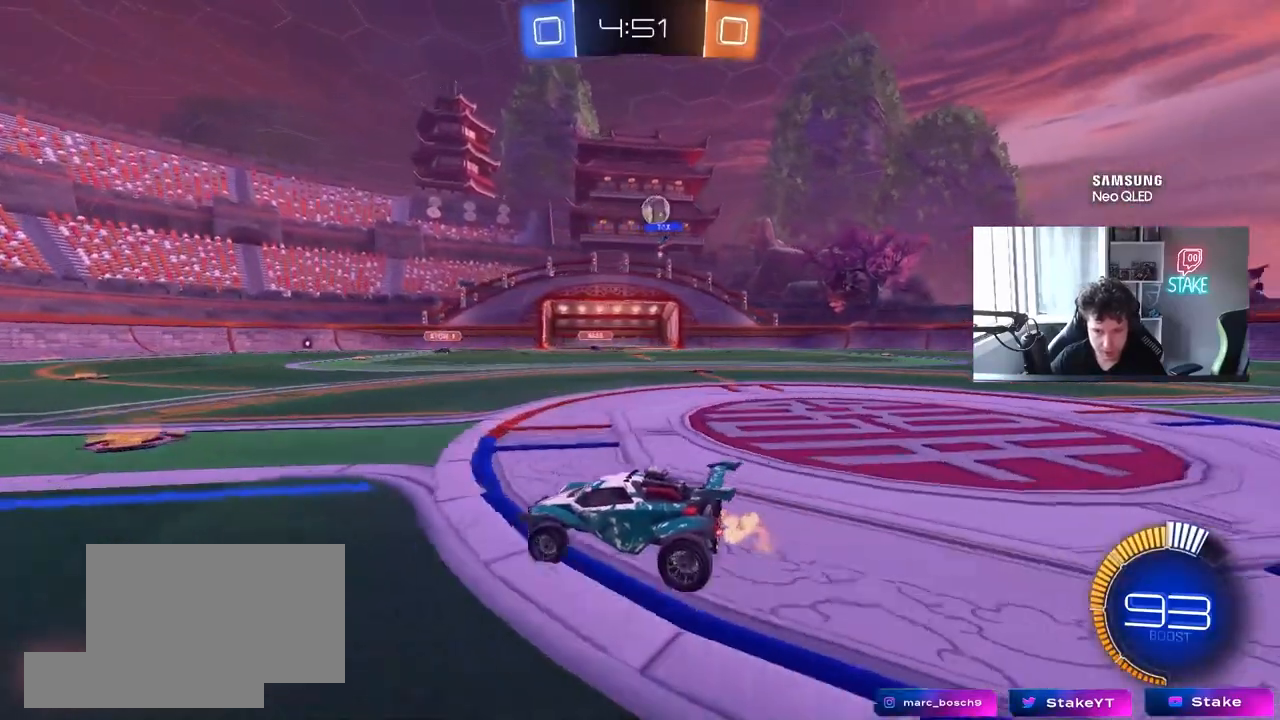
{"keys": ["d", "w"], "mouse": [], "mouse_move": "still", "events": [[100, "d", "down"]]}
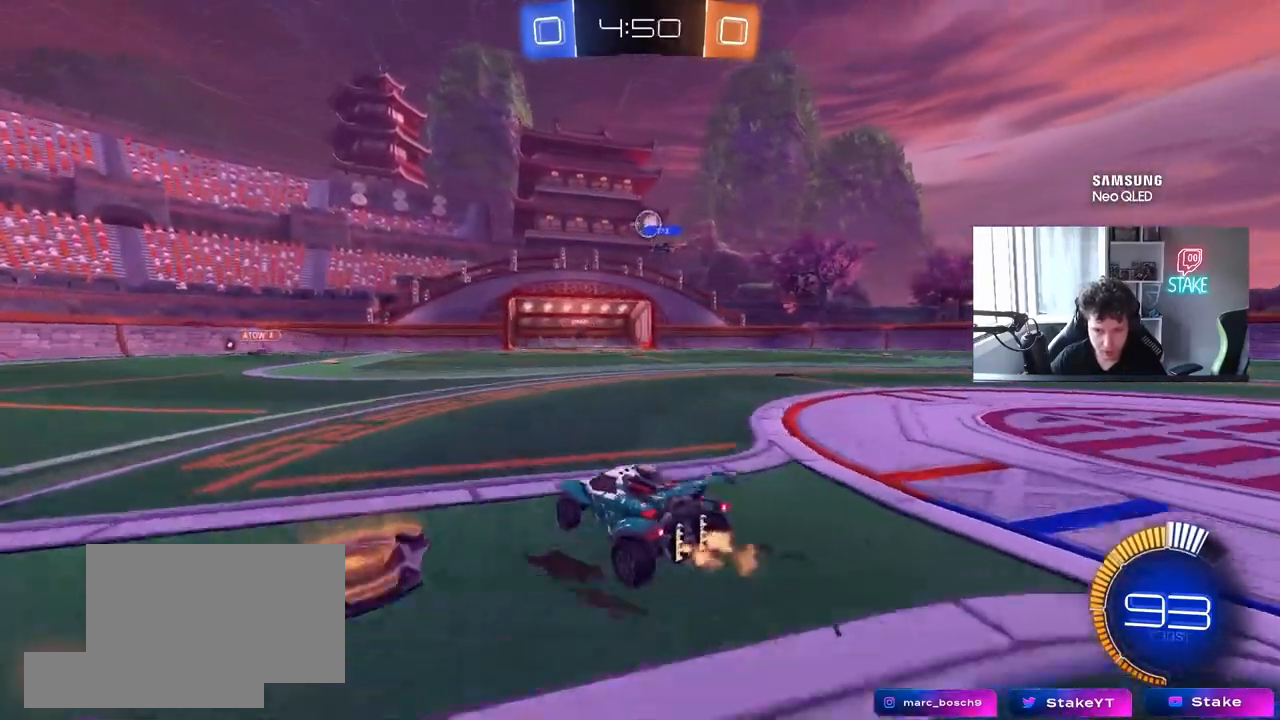
{"keys": ["w"], "mouse": ["left"], "mouse_move": "still", "events": [[117, "d", "up"], [400, "mouse_left", "down"]]}
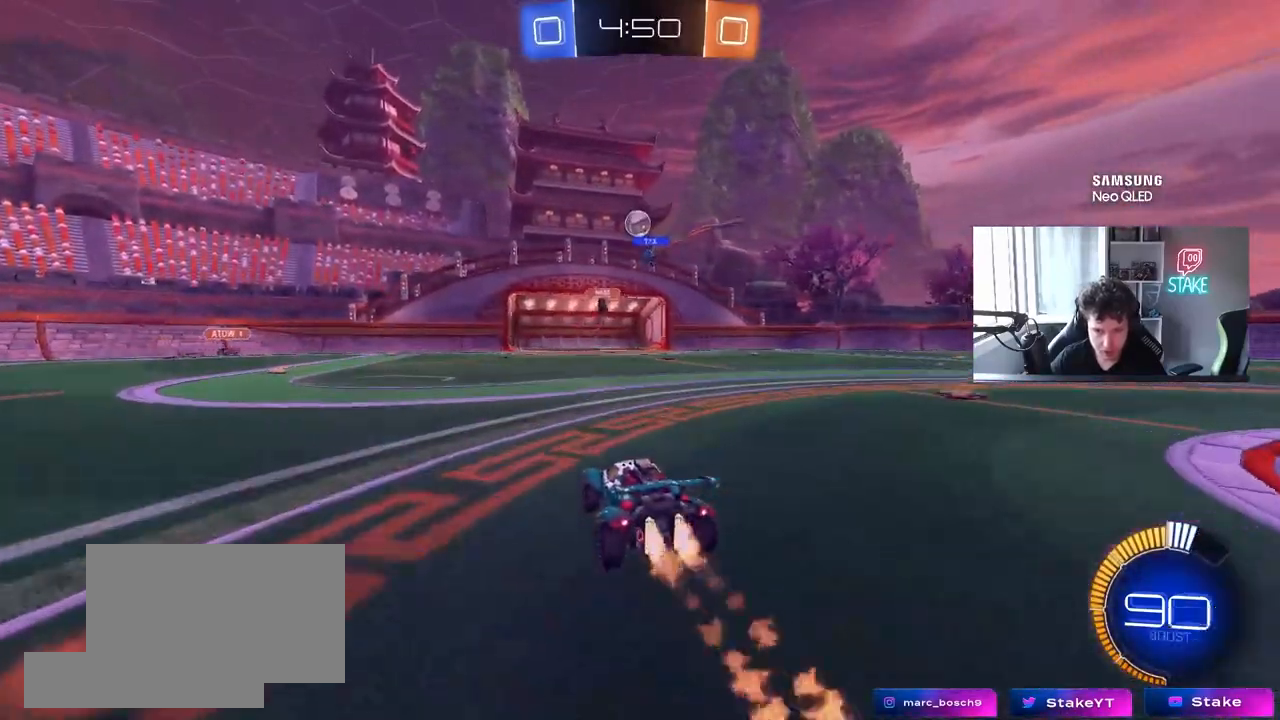
{"keys": ["d"], "mouse": [], "mouse_move": "still", "events": [[133, "d", "down"], [133, "mouse_left", "up"], [267, "d", "up"], [467, "d", "down"], [467, "w", "up"]]}
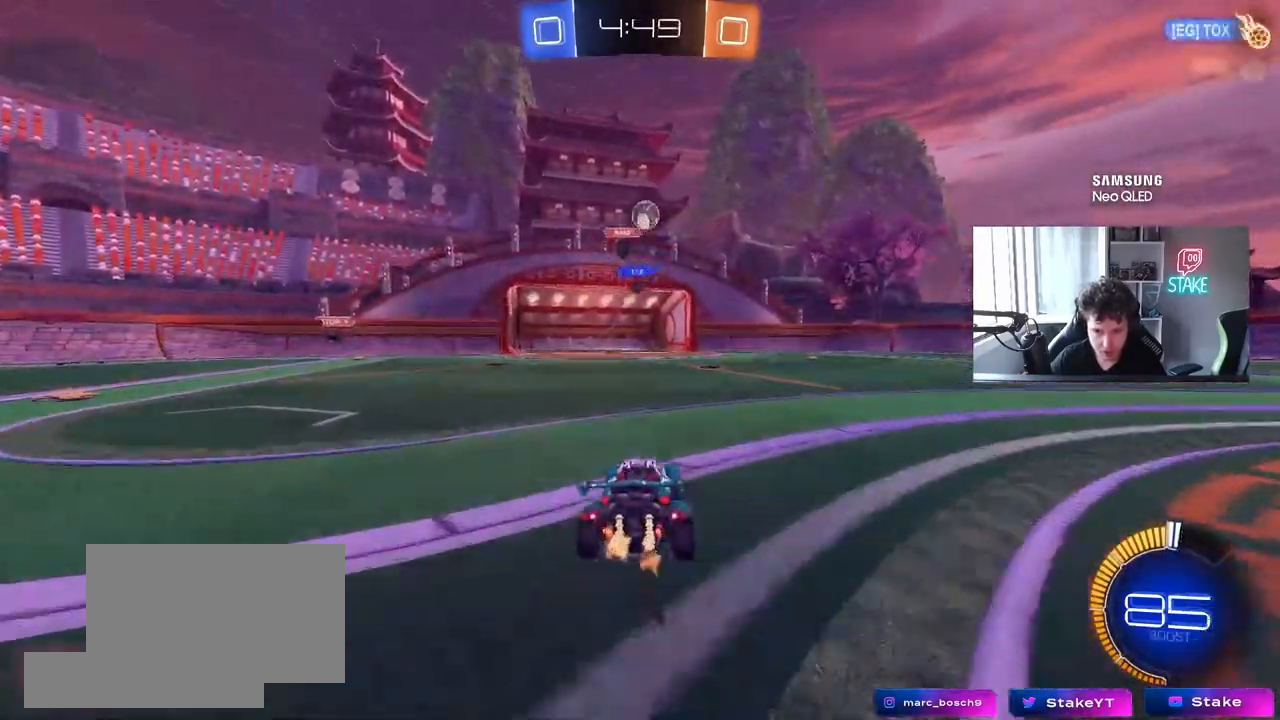
{"keys": ["d", "w"], "mouse": [], "mouse_move": "still", "events": [[383, "shift", "down"], [383, "w", "down"], [433, "shift", "up"]]}
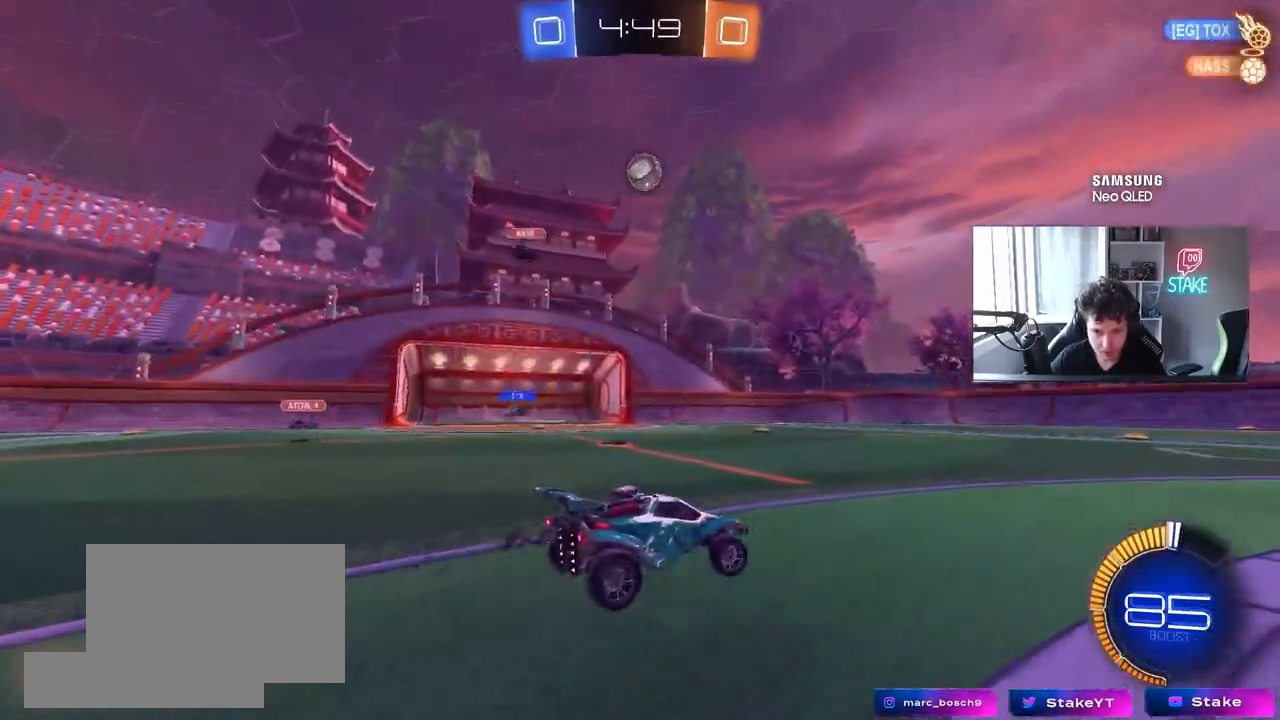
{"keys": ["d", "s", "shift", "space"], "mouse": ["left"], "mouse_move": "still", "events": [[67, "d", "up"], [117, "mouse_left", "down"], [117, "mouse_right", "down"], [217, "d", "down"], [217, "mouse_right", "up"], [217, "shift", "down"], [250, "mouse_right", "down"], [300, "s", "down"], [300, "w", "up"], [450, "mouse_right", "up"], [500, "space", "down"]]}
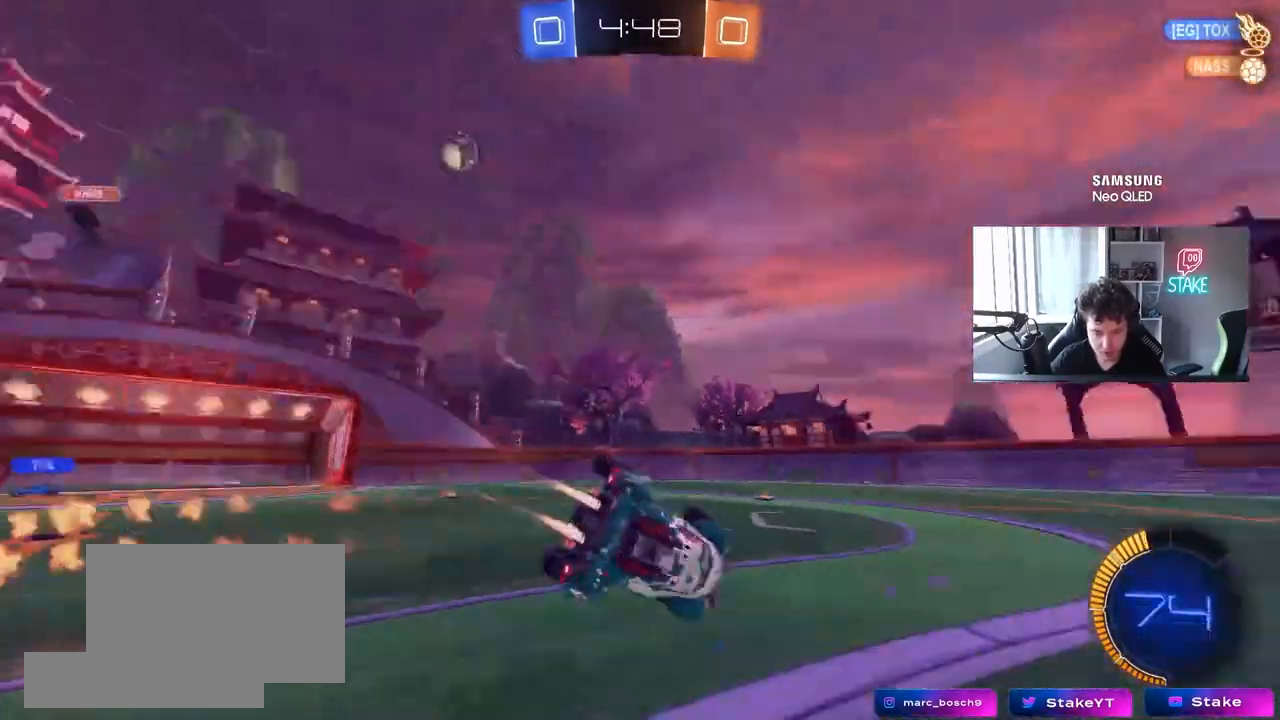
{"keys": ["d", "space"], "mouse": [], "mouse_move": "still", "events": [[133, "mouse_left", "up"], [133, "s", "up"], [133, "space", "up"], [233, "s", "down"], [467, "s", "up"], [467, "space", "down"], [500, "shift", "up"]]}
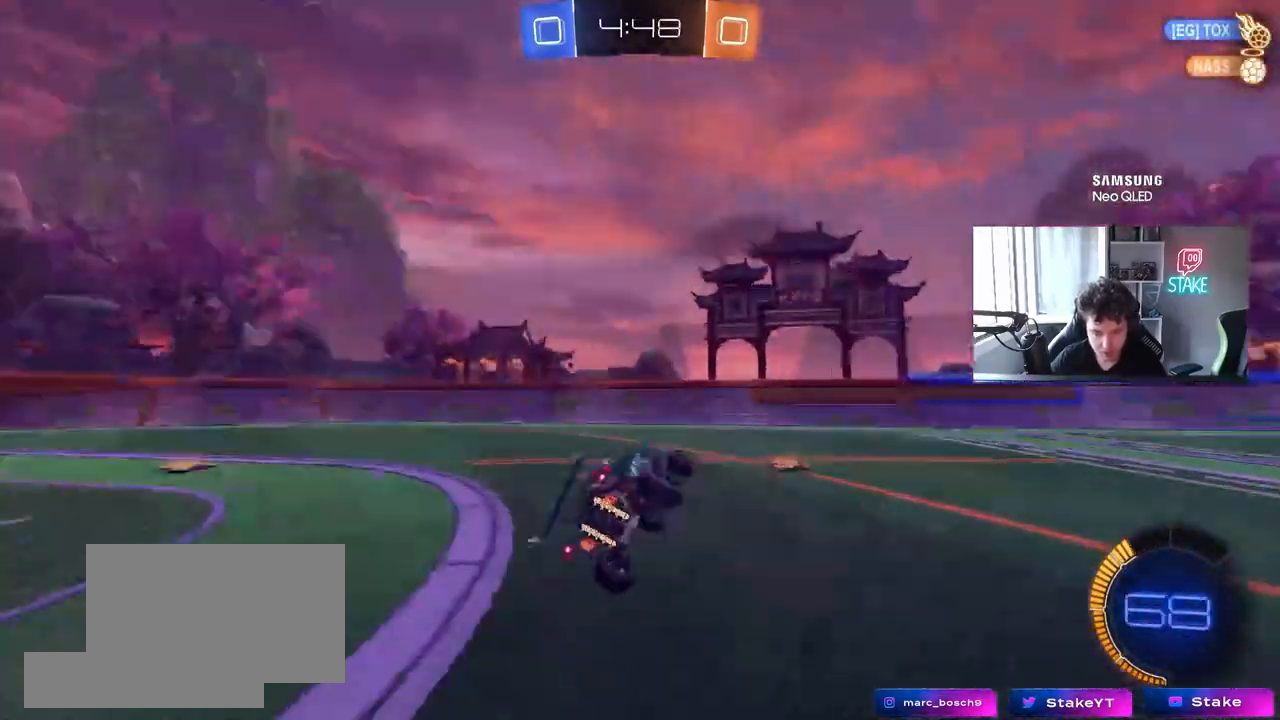
{"keys": ["w"], "mouse": [], "mouse_move": "still", "events": [[50, "d", "up"], [100, "space", "up"], [150, "mouse_left", "down"], [250, "d", "down"], [250, "mouse_left", "up"], [250, "w", "down"], [433, "d", "up"]]}
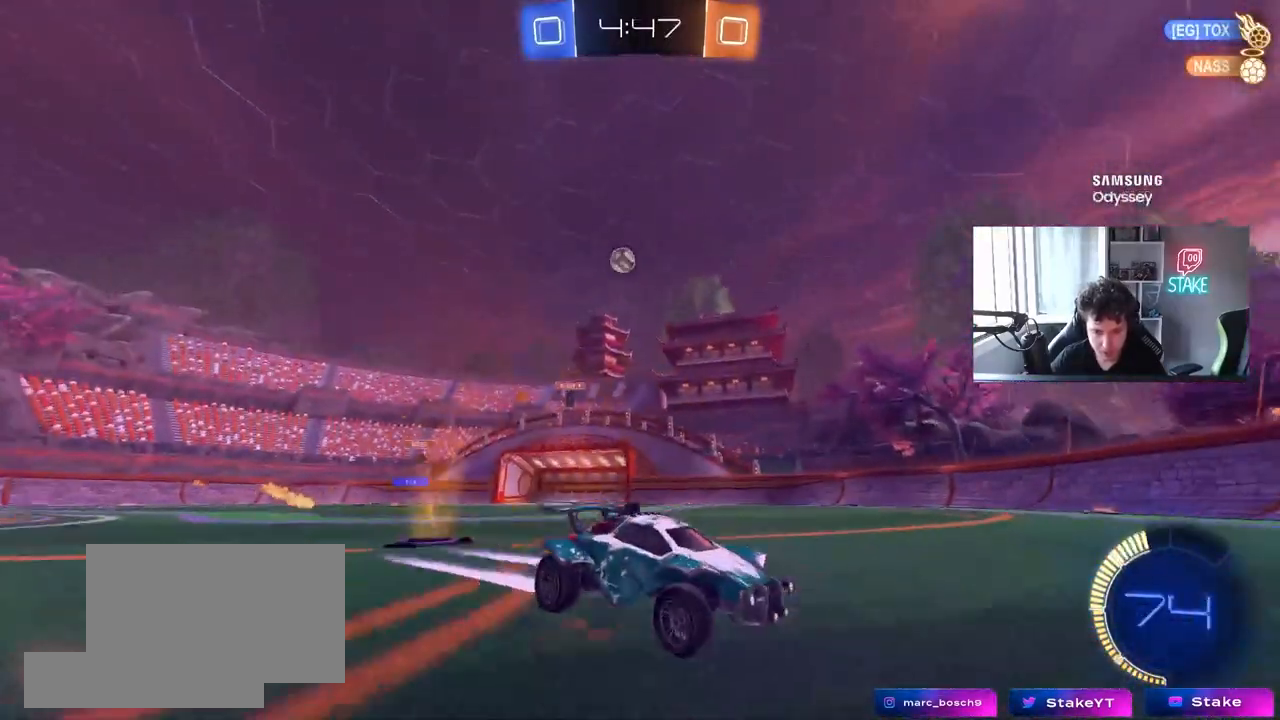
{"keys": [], "mouse": [], "mouse_move": "still", "events": [[117, "d", "down"], [267, "d", "up"], [300, "a", "down"], [350, "w", "up"], [400, "a", "up"]]}
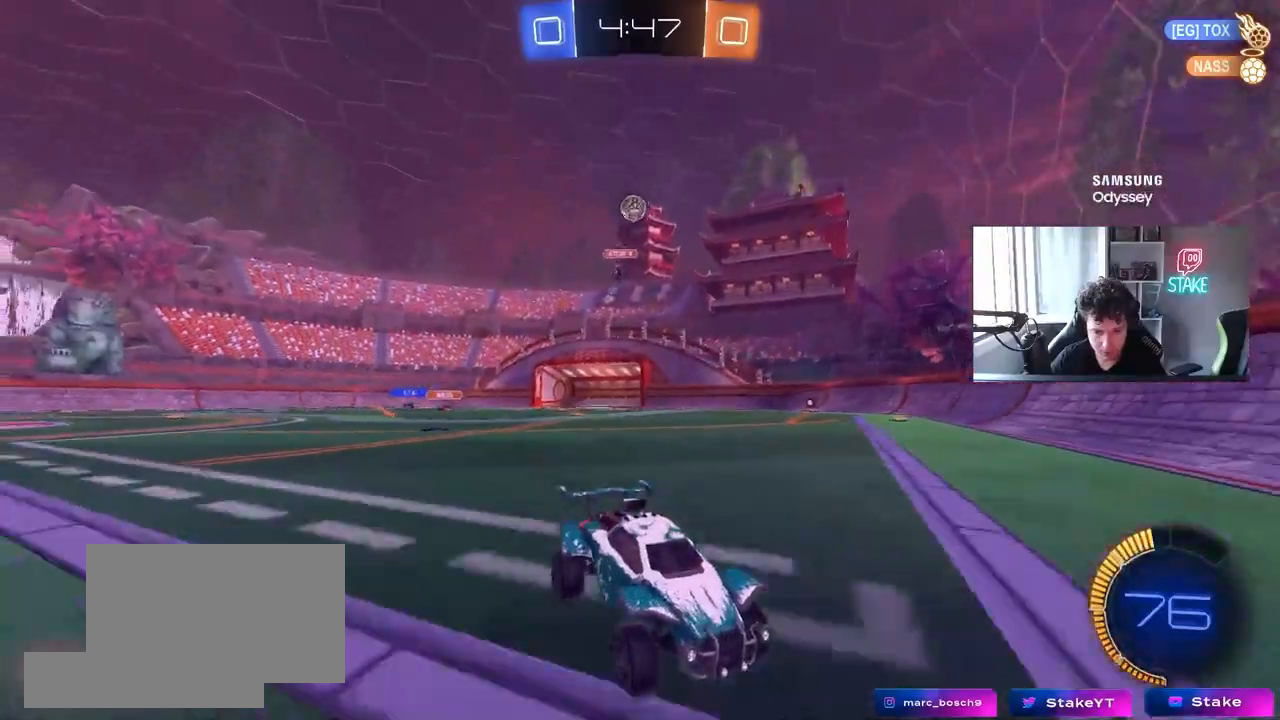
{"keys": ["d", "shift", "w"], "mouse": [], "mouse_move": "still", "events": [[33, "a", "down"], [133, "s", "down"], [283, "a", "up"], [317, "d", "down"], [317, "s", "up"], [417, "shift", "down"], [417, "w", "down"]]}
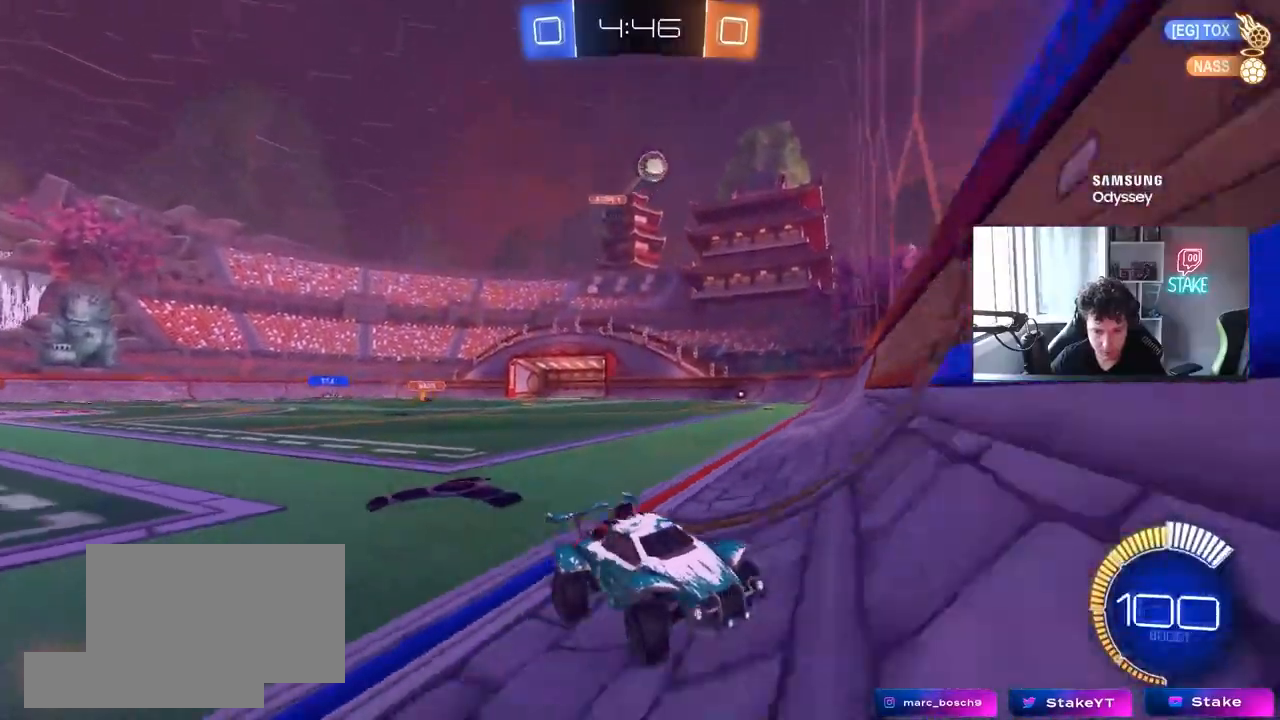
{"keys": ["d", "w"], "mouse": ["left"], "mouse_move": "still", "events": [[50, "shift", "up"], [100, "mouse_left", "down"]]}
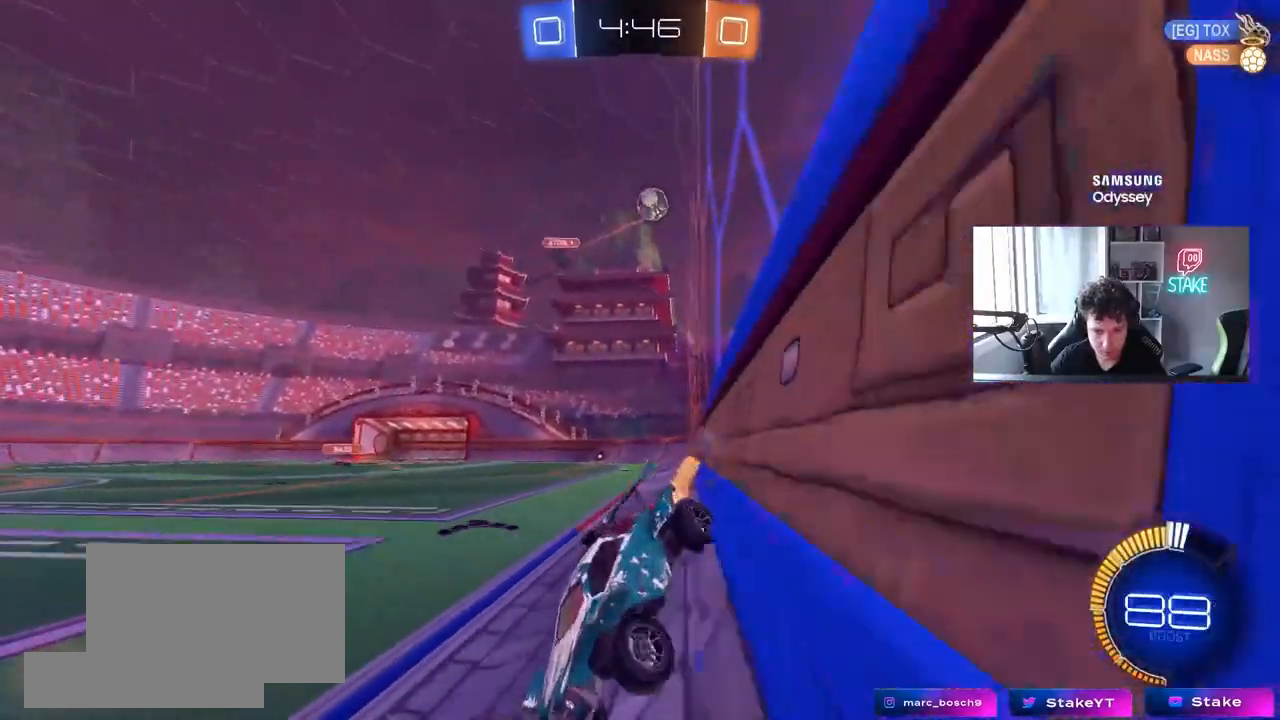
{"keys": ["a", "w"], "mouse": [], "mouse_move": "still", "events": [[167, "a", "down"], [167, "mouse_left", "up"], [167, "shift", "down"], [217, "a", "up"], [250, "shift", "up"], [350, "d", "up"], [400, "a", "down"]]}
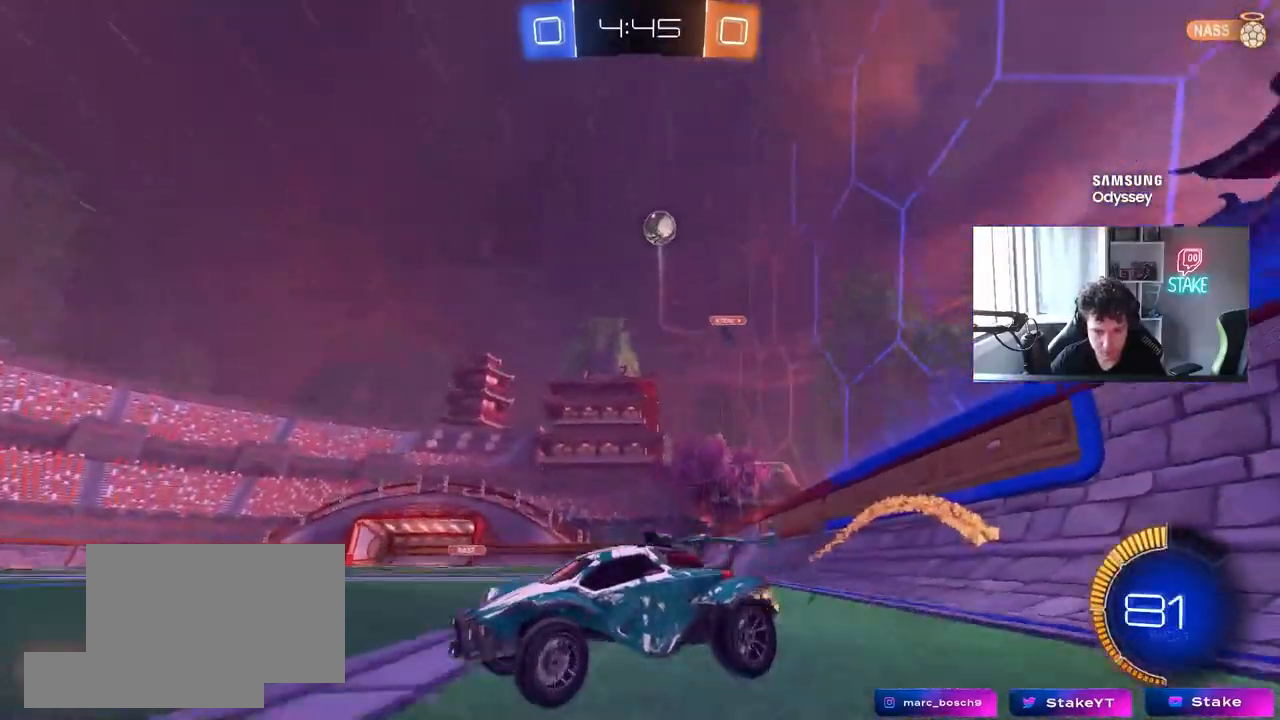
{"keys": ["space", "w"], "mouse": ["left"], "mouse_move": "still", "events": [[83, "mouse_left", "down"], [133, "shift", "down"], [183, "shift", "up"], [417, "a", "up"], [417, "space", "down"]]}
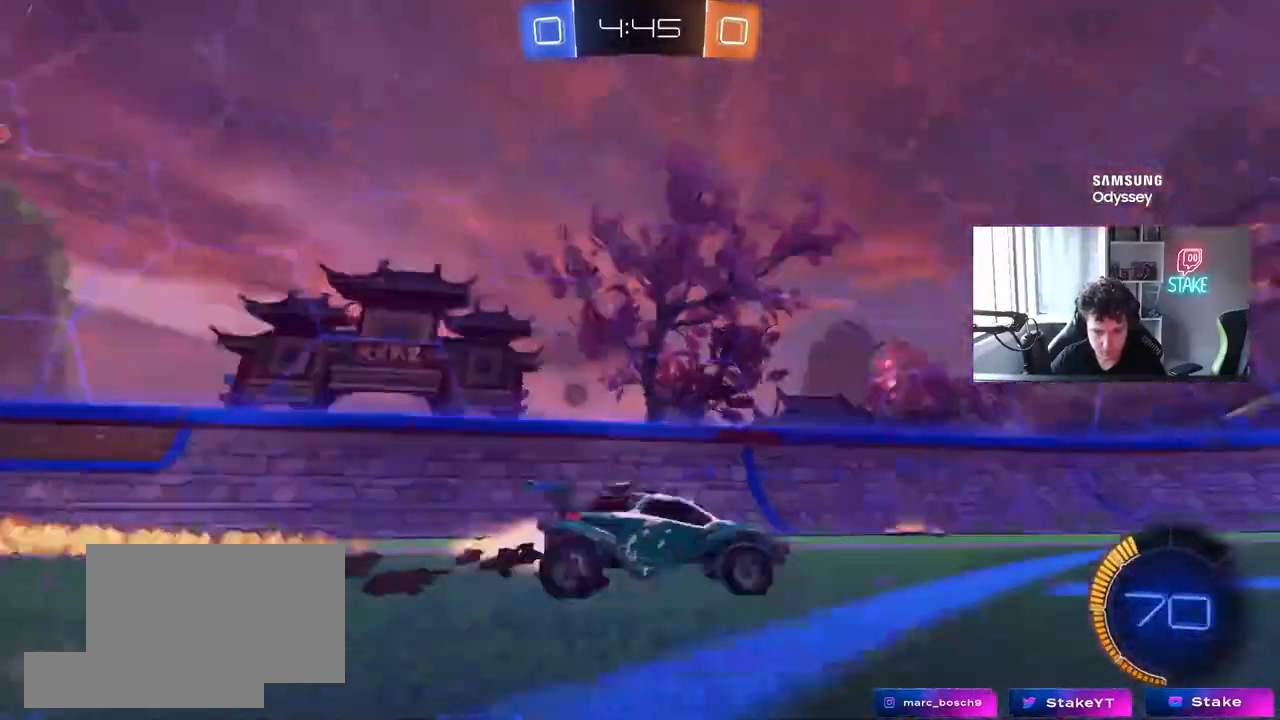
{"keys": ["w"], "mouse": ["left"], "mouse_move": "still", "events": [[17, "d", "down"], [50, "space", "up"], [100, "d", "up"], [200, "a", "down"], [283, "a", "up"]]}
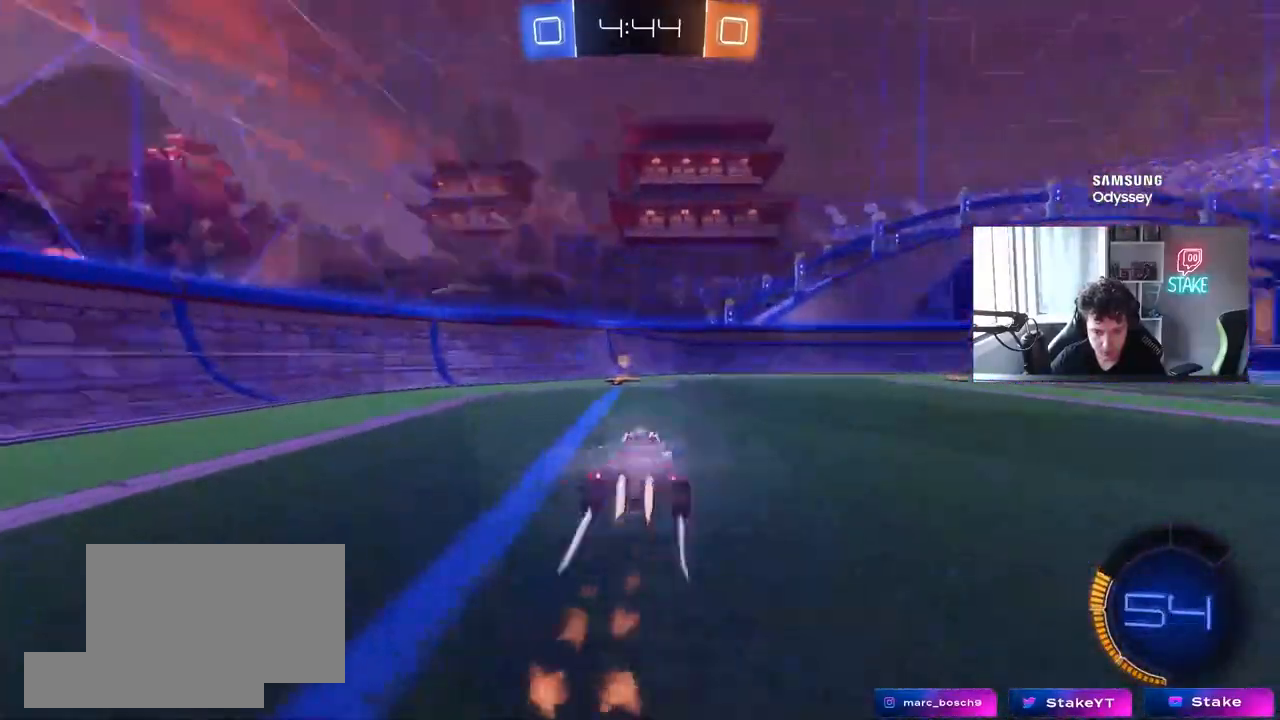
{"keys": ["d", "w"], "mouse": [], "mouse_move": "still", "events": [[17, "mouse_left", "up"], [17, "space", "down"], [167, "space", "up"], [400, "d", "down"]]}
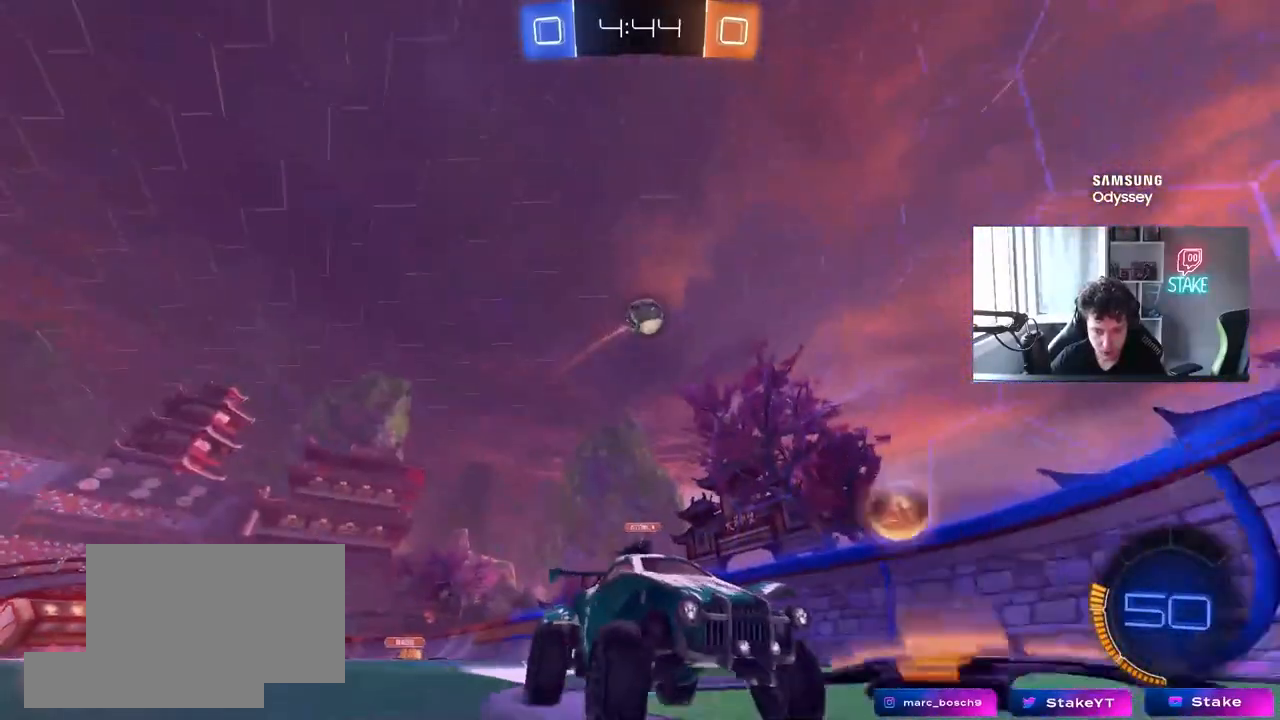
{"keys": ["a", "d", "s"], "mouse": [], "mouse_move": "still", "events": [[33, "w", "up"], [83, "shift", "down"], [133, "s", "down"], [183, "shift", "up"], [367, "d", "up"], [367, "s", "up"], [417, "a", "down"], [467, "a", "up"], [467, "d", "down"], [467, "s", "down"], [500, "a", "down"]]}
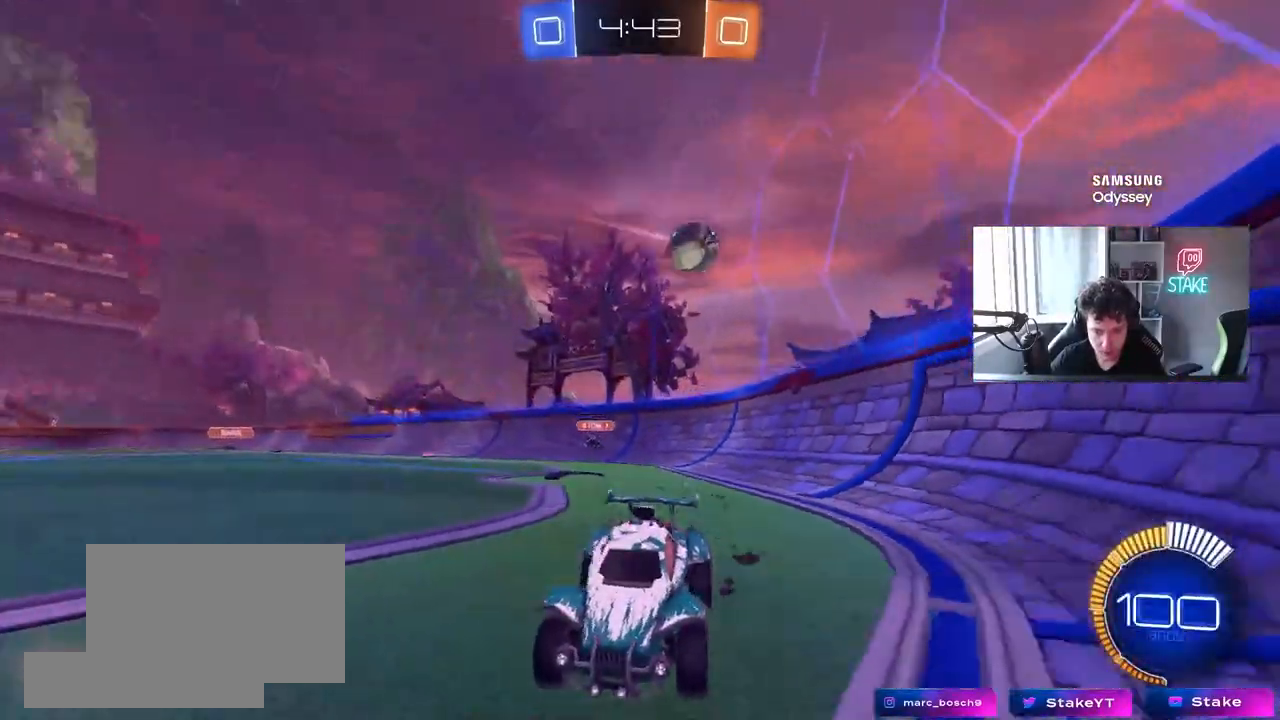
{"keys": ["d", "s"], "mouse": ["right"], "mouse_move": "still", "events": [[50, "a", "up"], [100, "s", "up"], [433, "s", "down"], [483, "mouse_right", "down"]]}
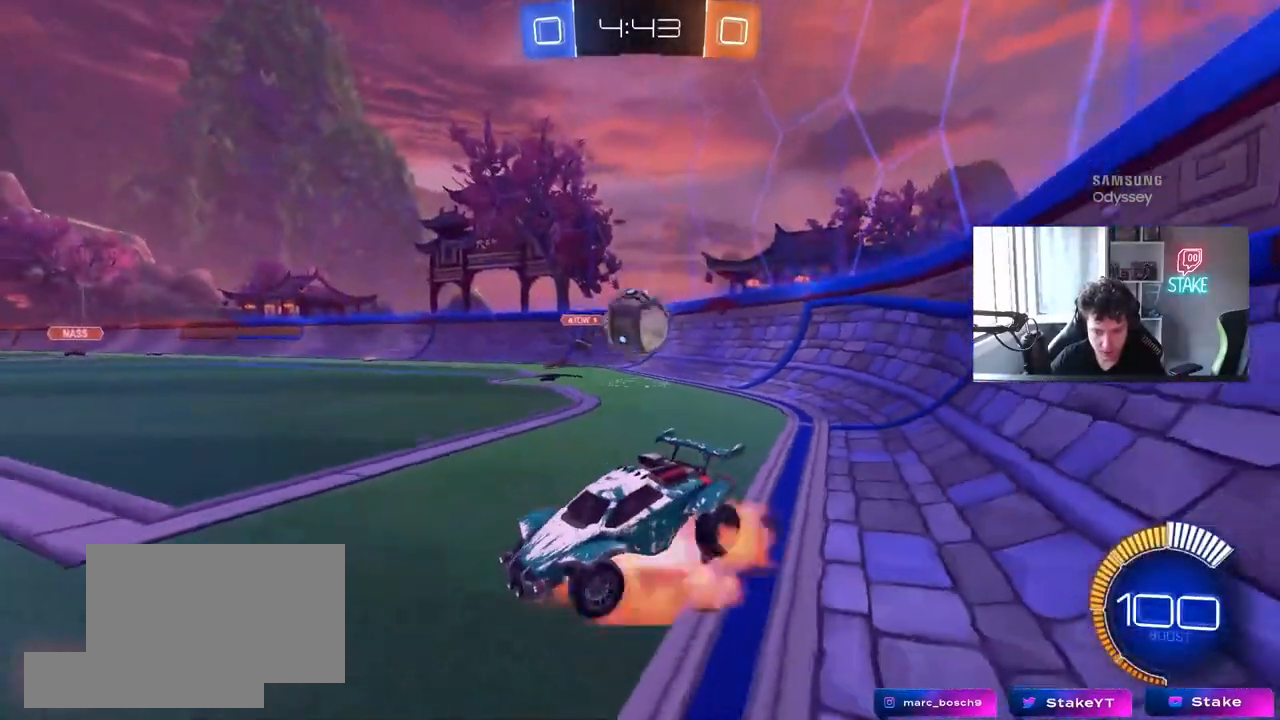
{"keys": ["d", "w"], "mouse": ["left"], "mouse_move": "down-left", "events": [[117, "a", "down"], [167, "a", "up"], [167, "d", "up"], [217, "mouse_right", "up"], [217, "s", "up"], [250, "mouse_right", "down"], [300, "d", "down"], [300, "mouse_left", "down"], [350, "mouse_right", "up"], [450, "w", "down"]]}
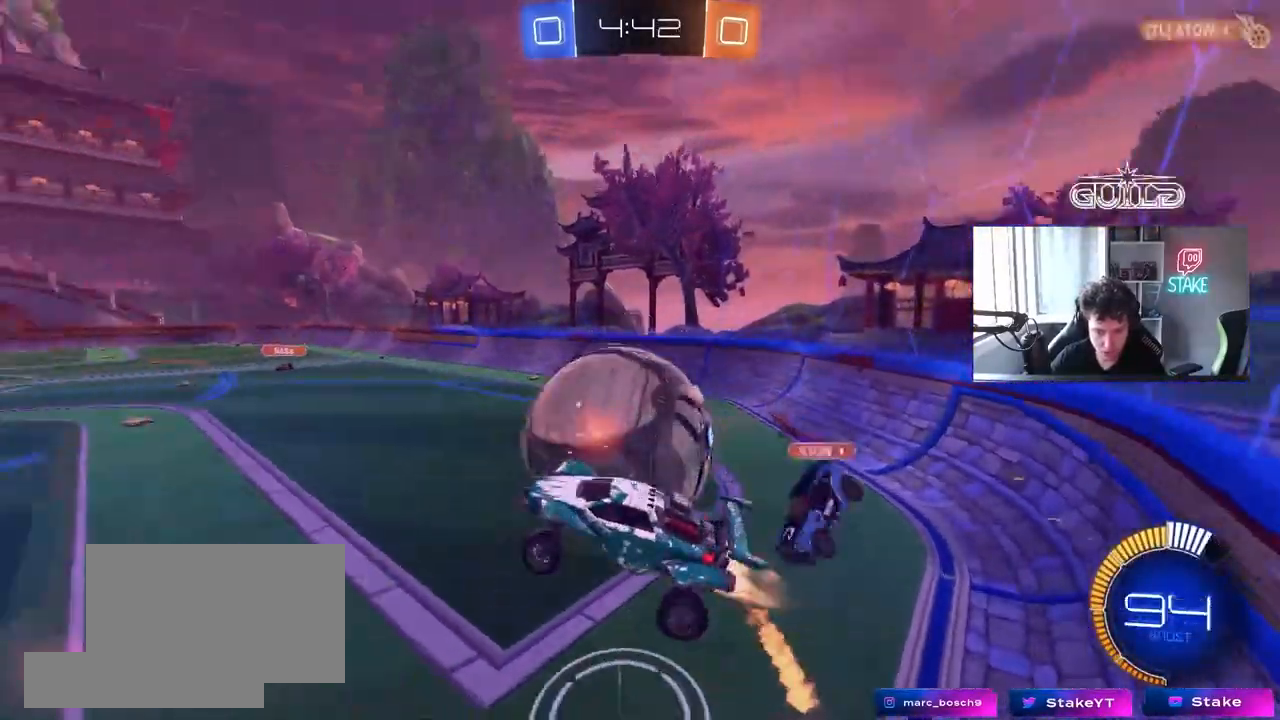
{"keys": ["a", "w"], "mouse": ["left"], "mouse_move": "down-left", "events": [[83, "mouse_left", "up"], [267, "a", "down"], [267, "d", "up"], [267, "shift", "down"], [467, "mouse_left", "down"], [500, "shift", "up"]]}
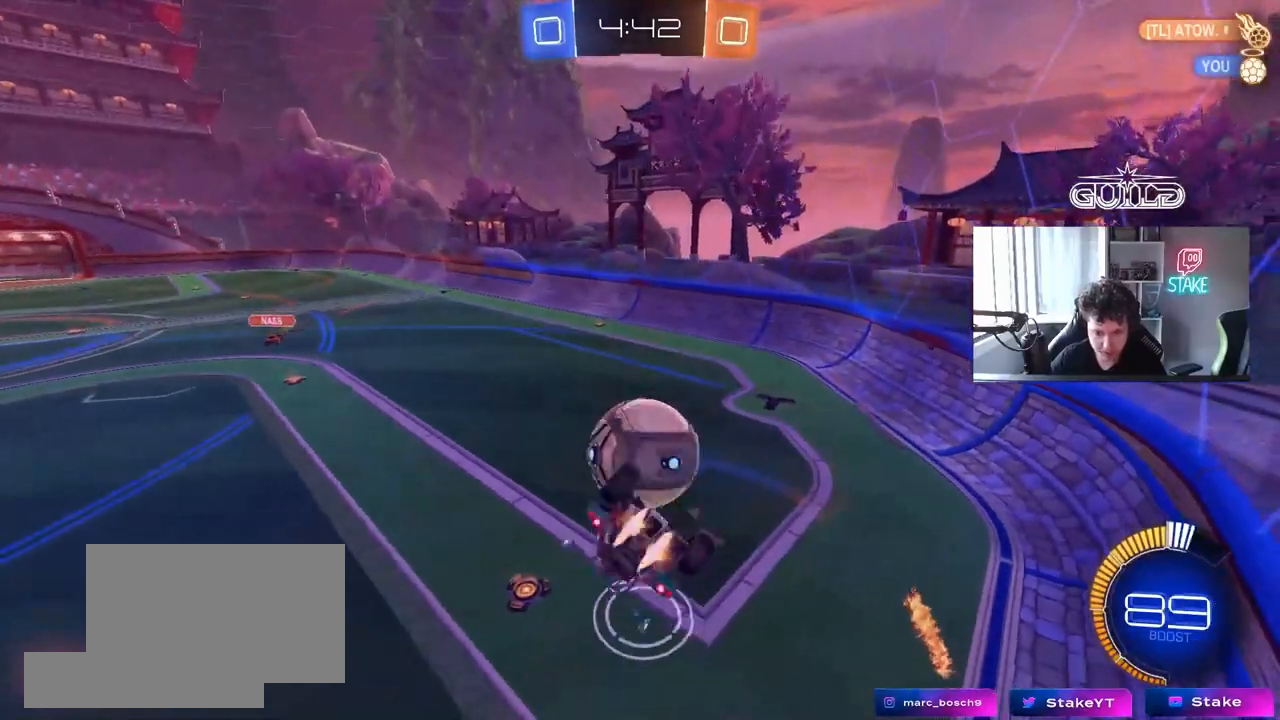
{"keys": ["d", "s"], "mouse": ["left"], "mouse_move": "still", "events": [[50, "w", "up"], [150, "s", "down"], [233, "shift", "down"], [283, "a", "up"], [333, "d", "down"], [333, "shift", "up"]]}
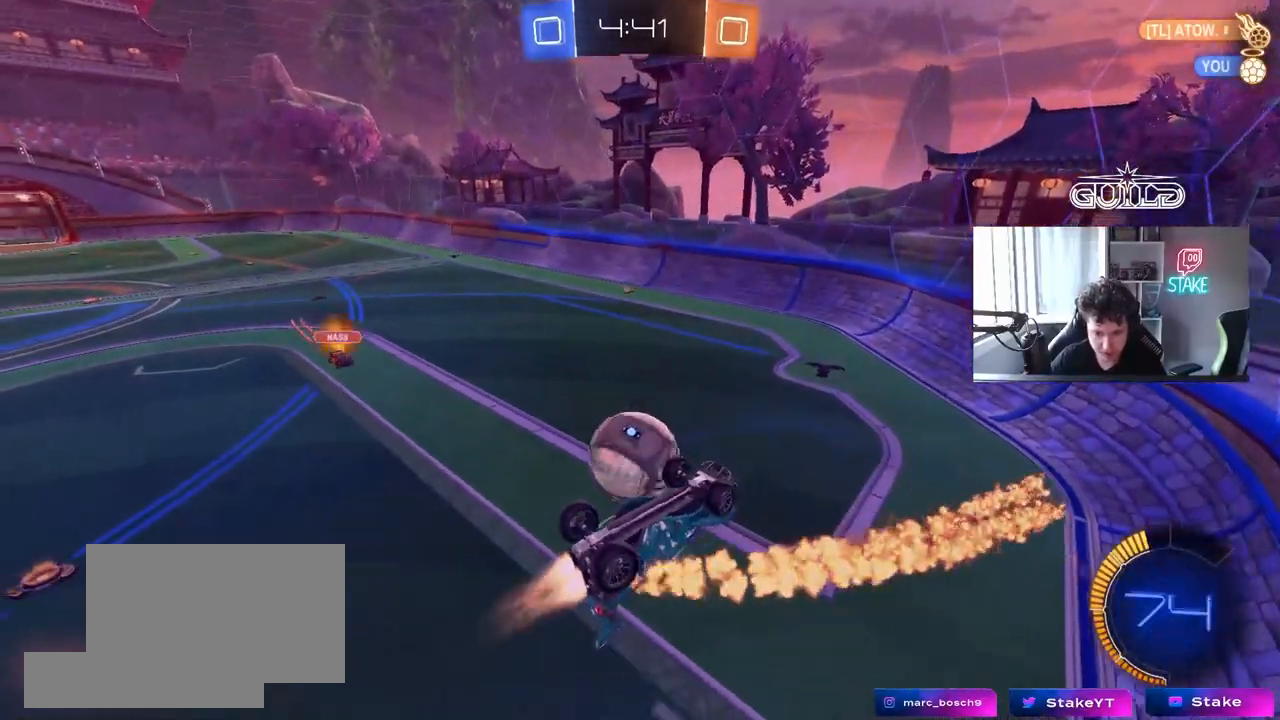
{"keys": [], "mouse": [], "mouse_move": "still", "events": [[17, "mouse_left", "up"], [17, "s", "up"], [17, "shift", "down"], [217, "mouse_left", "down"], [217, "s", "down"], [300, "mouse_left", "up"], [350, "s", "up"], [500, "d", "up"], [500, "shift", "up"]]}
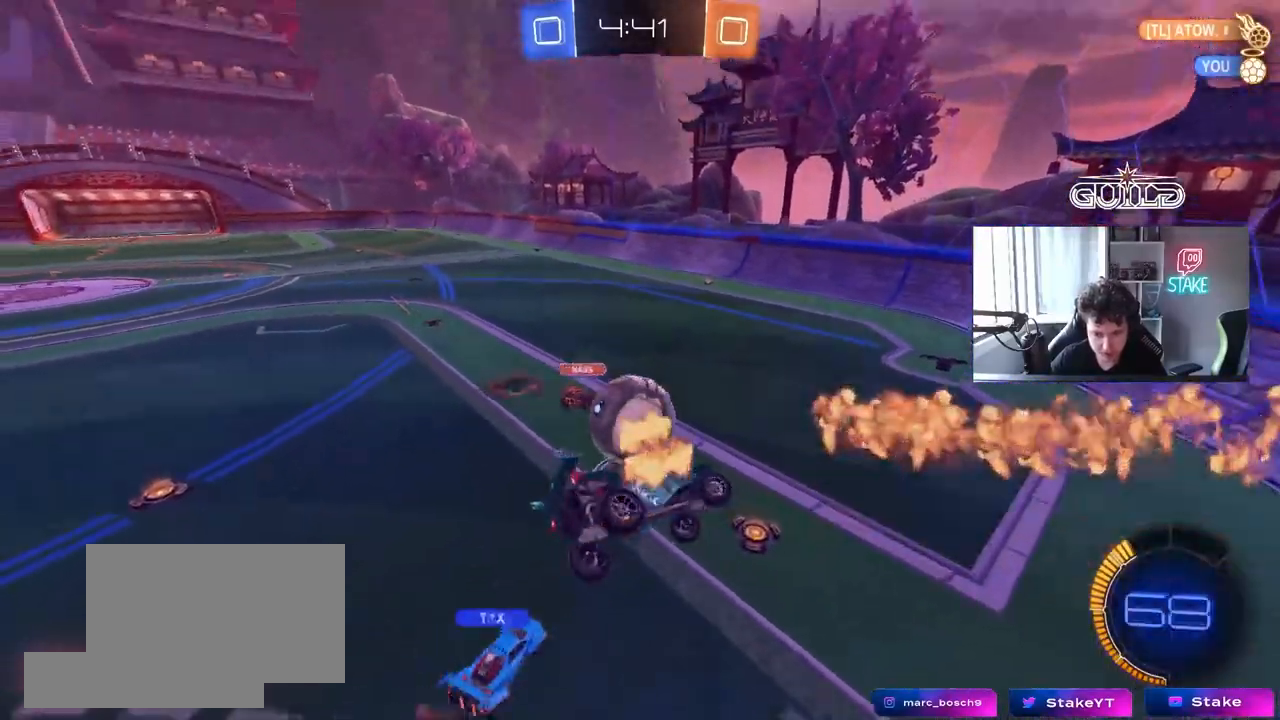
{"keys": [], "mouse": [], "mouse_move": "still", "events": [[133, "d", "down"], [133, "mouse_left", "down"], [183, "d", "up"], [183, "mouse_left", "up"], [267, "a", "down"], [367, "a", "up"], [367, "d", "down"], [467, "d", "up"]]}
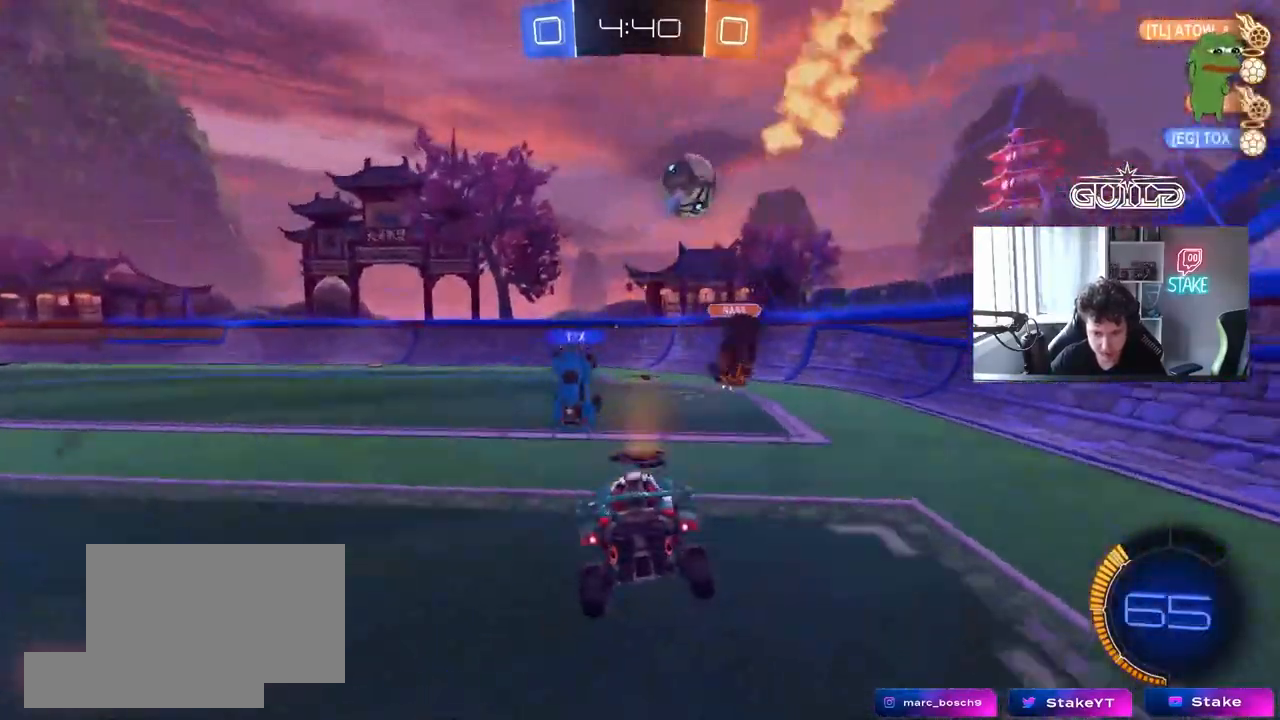
{"keys": ["w"], "mouse": [], "mouse_move": "still", "events": [[17, "w", "down"], [50, "d", "down"], [433, "d", "up"]]}
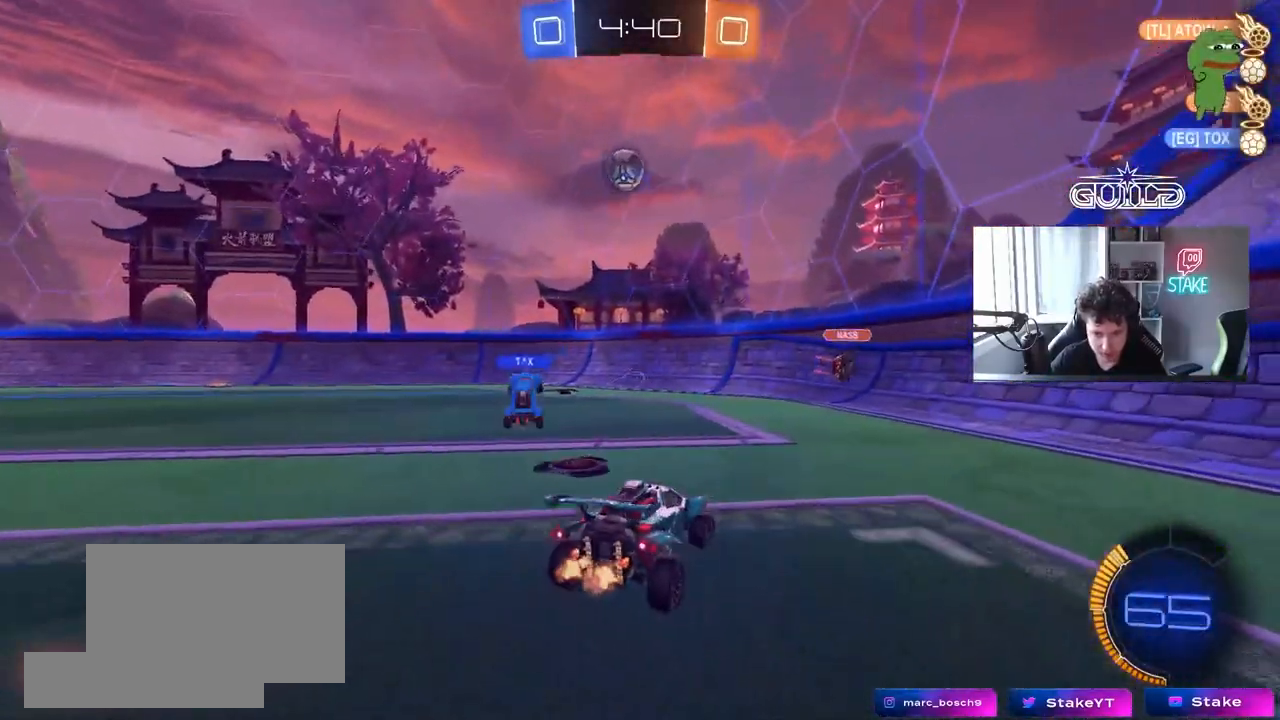
{"keys": ["a", "w"], "mouse": [], "mouse_move": "still", "events": [[67, "a", "down"], [117, "shift", "down"], [217, "shift", "up"], [350, "shift", "down"], [400, "shift", "up"]]}
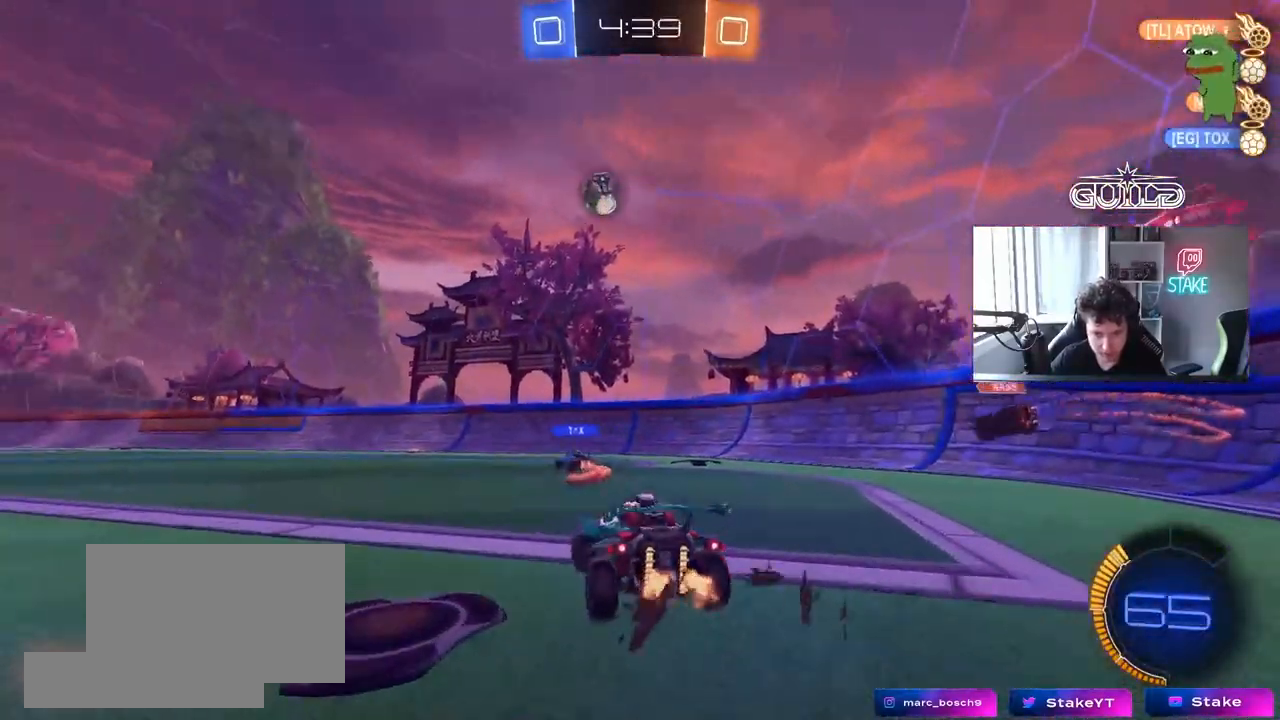
{"keys": ["a", "shift", "w"], "mouse": ["left", "right"], "mouse_move": "still", "events": [[367, "a", "up"], [417, "d", "down"], [417, "mouse_right", "down"], [467, "a", "down"], [467, "d", "up"], [467, "mouse_left", "down"], [467, "shift", "down"]]}
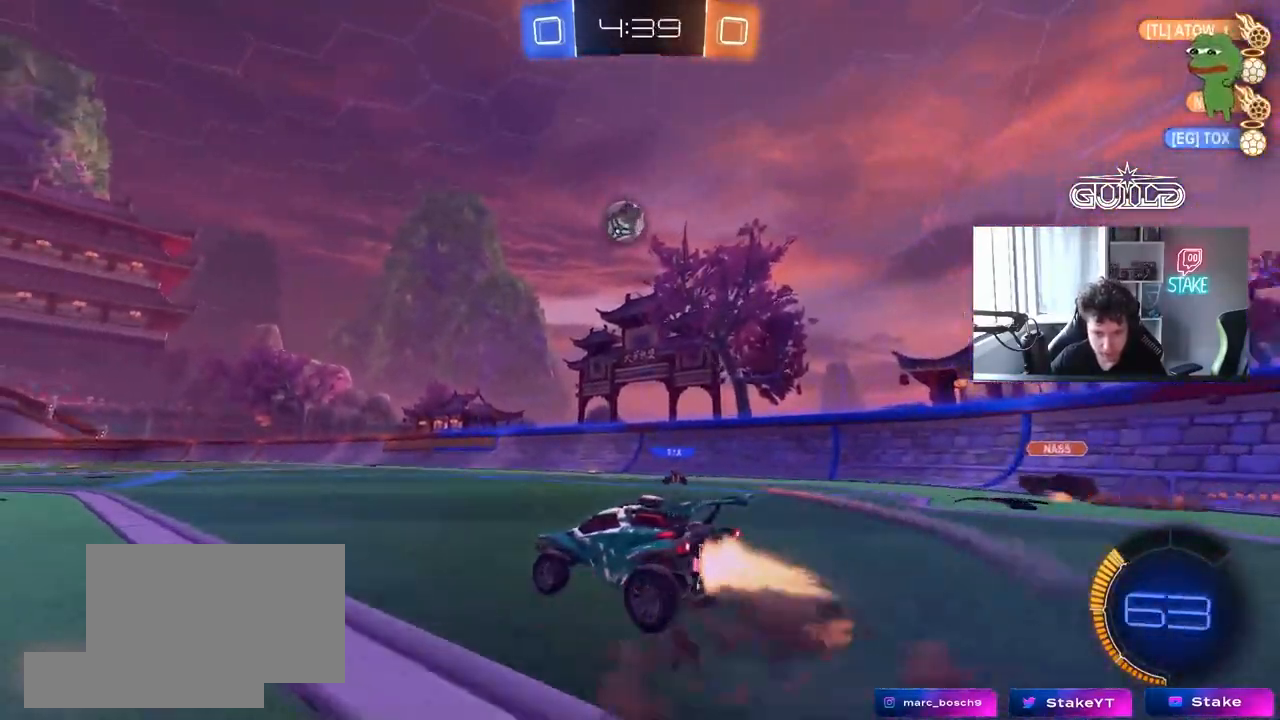
{"keys": ["a", "shift"], "mouse": [], "mouse_move": "still", "events": [[17, "mouse_right", "up"], [50, "mouse_right", "down"], [100, "s", "down"], [100, "w", "up"], [150, "mouse_left", "up"], [150, "space", "down"], [250, "mouse_right", "up"], [333, "space", "up"], [433, "s", "up"]]}